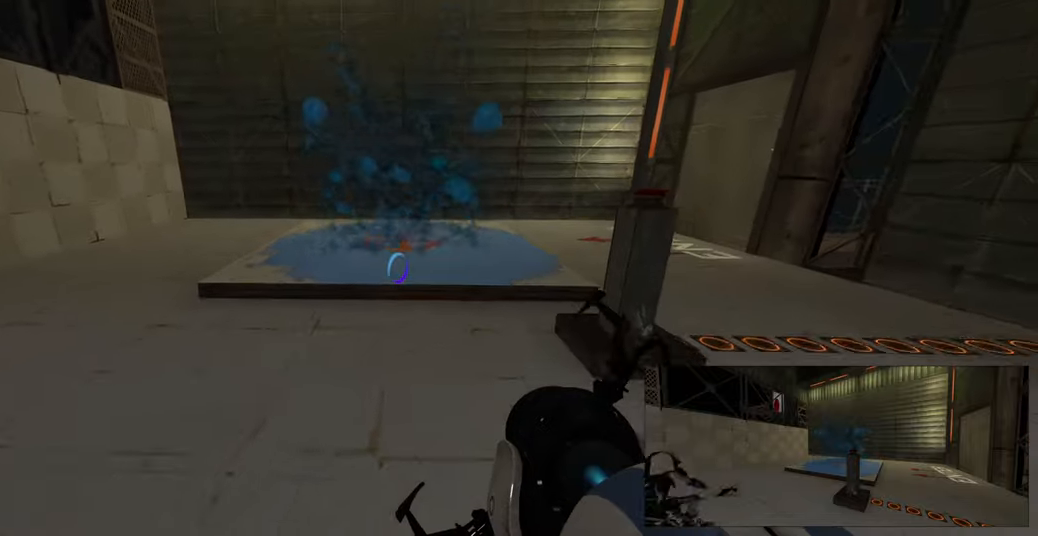
Gameplay with keyboard and mouse; each line is a JSON object with the keys and mouse buttons held at the frame after it. "events" lists presses ("down") and releases ("up") of "a", "ctrl", "d", "e", "f", "q", "r", "s", "shift", "space", "tab", "w", "mouse_left", "mouse_wheel", "mouse_right", "mouse_mb4" and "mouse_mb5" between this image and that frame as [ms after this image, input, new state], when the widget could be followed in between. "mouse_left", "mouse_wheel", "mouse_right", "mouse_mb4", "mouse_mb5" = the "left", "wheel", "right", "mb4", "mb5" buttons of the "mouse" list. No other keys are recorded. "wheel" means that the mouse wheel is clicked or scrolled. Mouse movement is not recorded.
{"keys": [], "mouse": [], "events": [[133, "a", "up"], [167, "s", "up"]]}
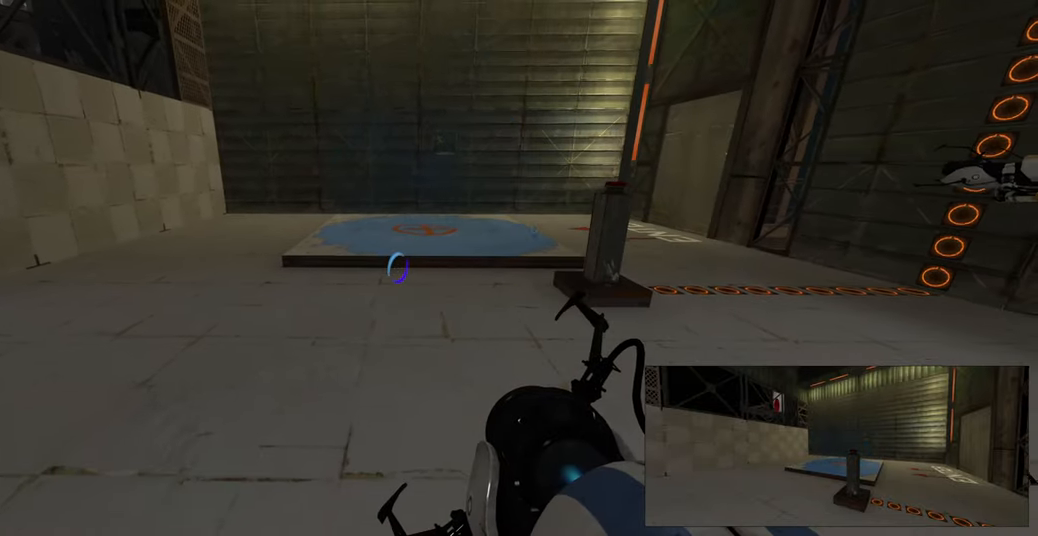
{"keys": ["w"], "mouse": [], "events": [[250, "w", "down"]]}
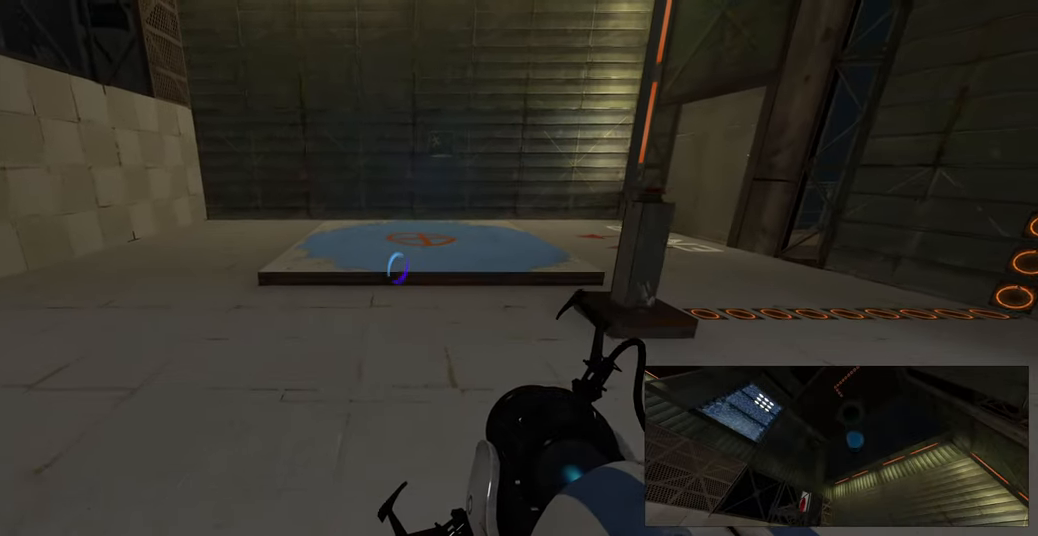
{"keys": ["w"], "mouse": [], "events": [[367, "space", "down"], [500, "space", "up"]]}
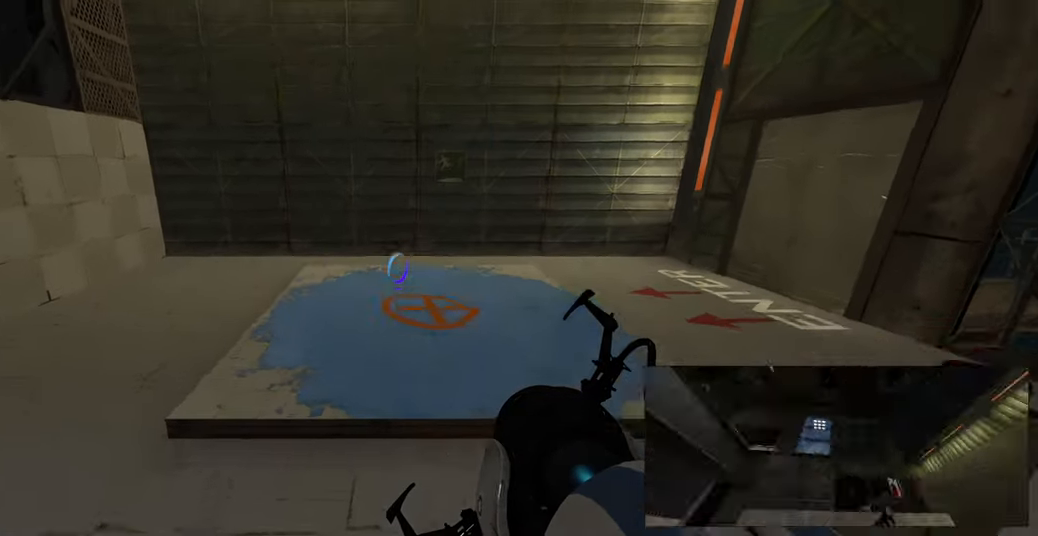
{"keys": ["w"], "mouse": [], "events": []}
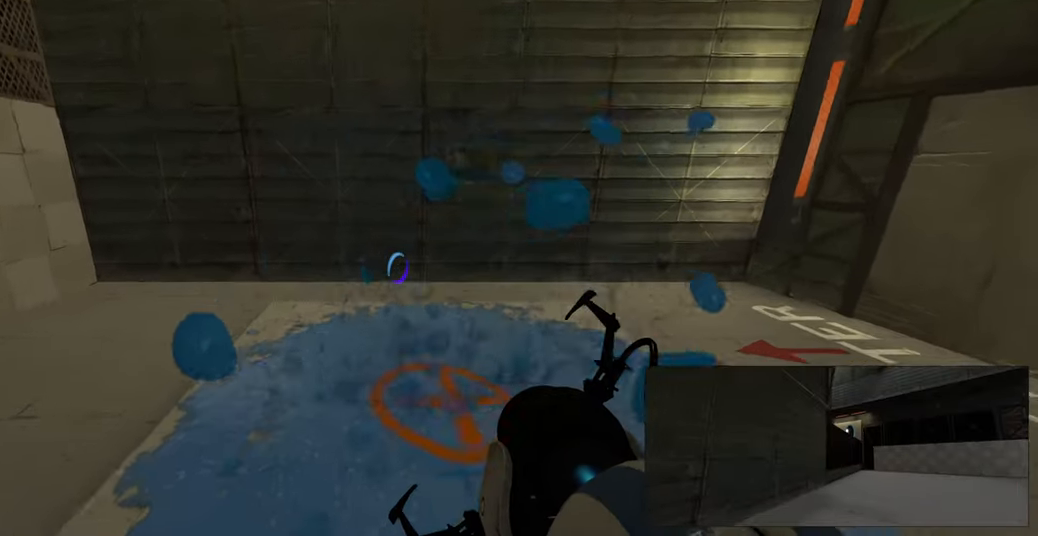
{"keys": [], "mouse": [], "events": [[483, "w", "up"]]}
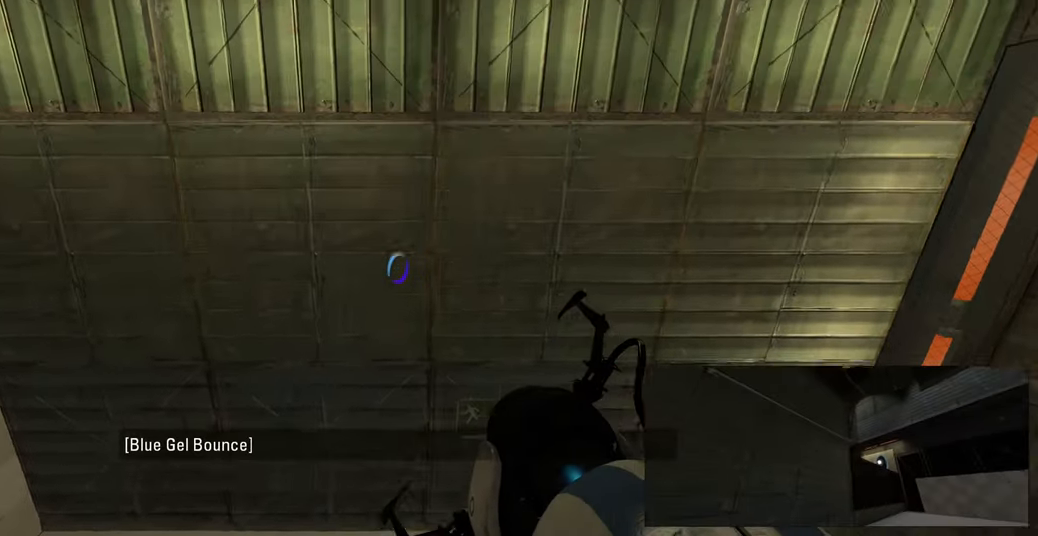
{"keys": ["d"], "mouse": [], "events": [[300, "d", "down"]]}
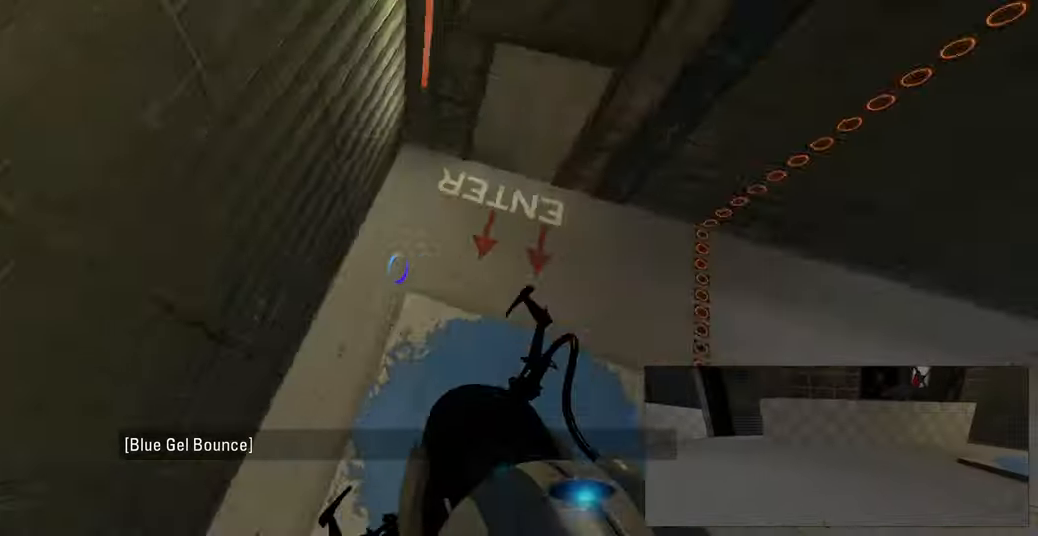
{"keys": ["d"], "mouse": [], "events": [[83, "d", "up"], [283, "d", "down"]]}
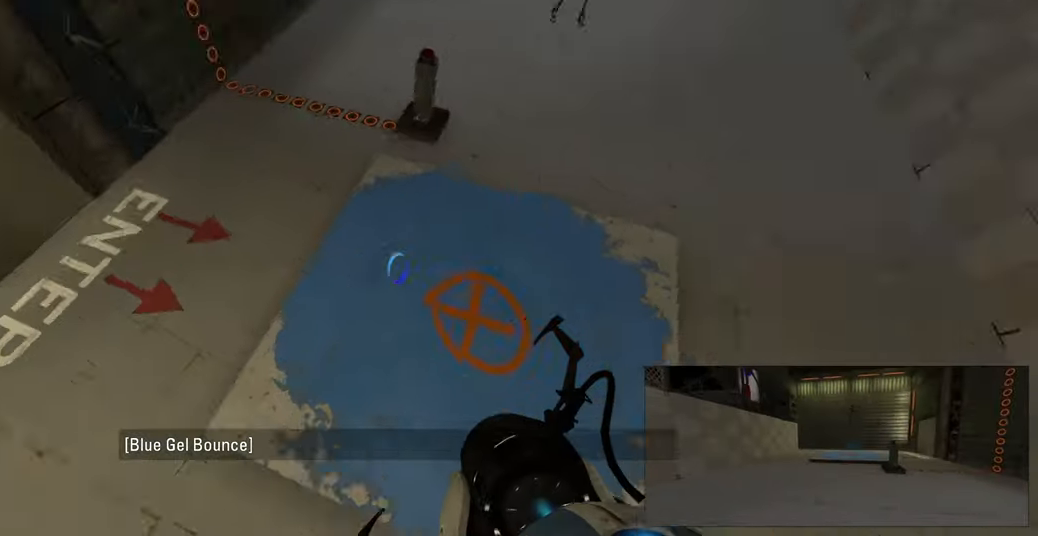
{"keys": [], "mouse": [], "events": [[67, "w", "down"], [100, "d", "up"], [267, "w", "up"]]}
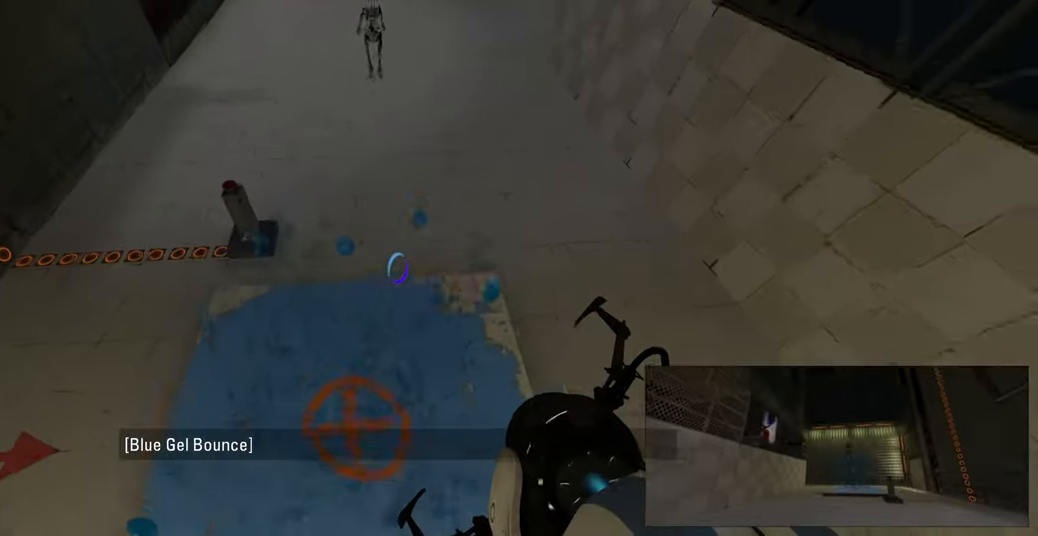
{"keys": ["d"], "mouse": [], "events": [[433, "d", "down"]]}
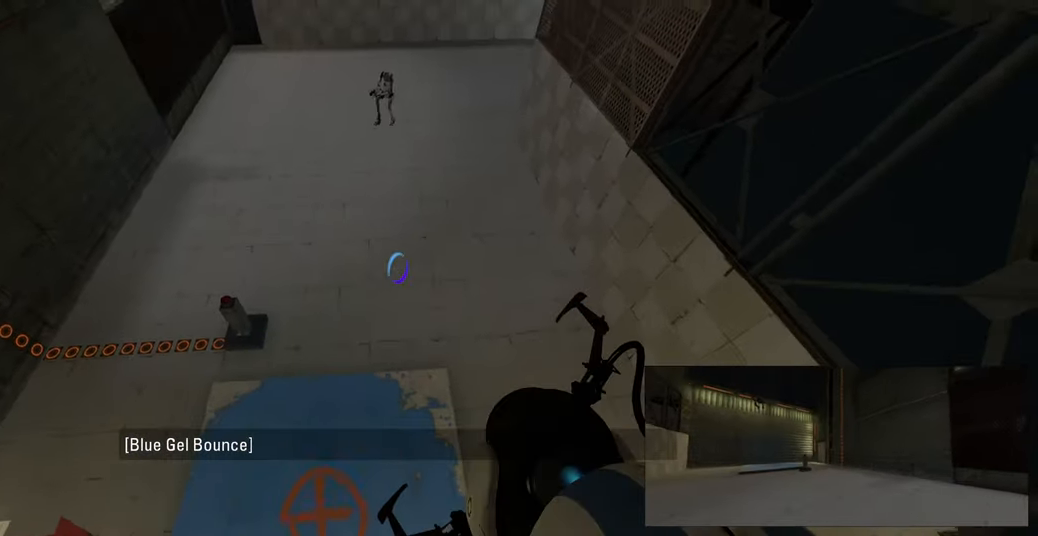
{"keys": ["d"], "mouse": [], "events": []}
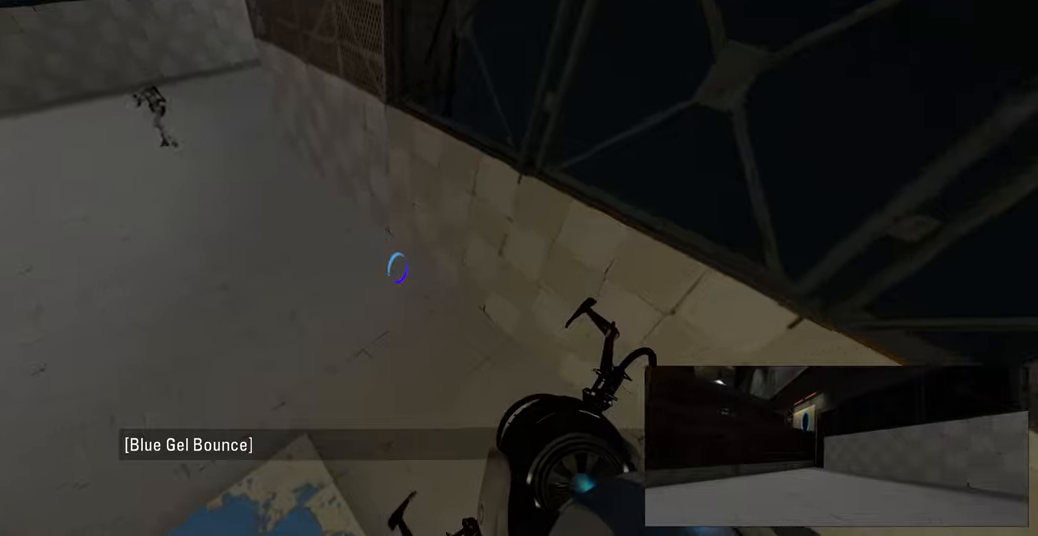
{"keys": ["w"], "mouse": [], "events": [[67, "d", "up"], [100, "w", "down"]]}
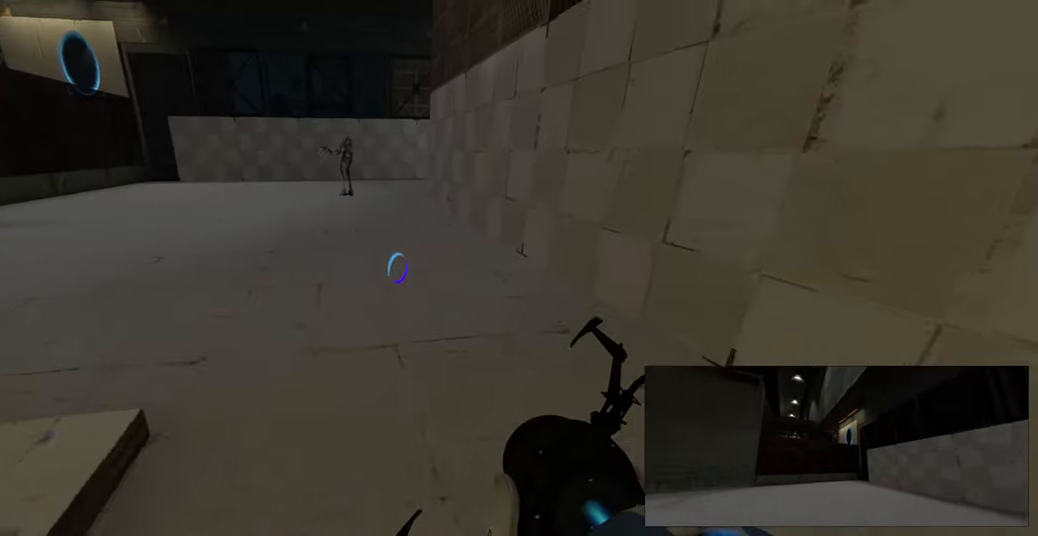
{"keys": ["w"], "mouse": [], "events": []}
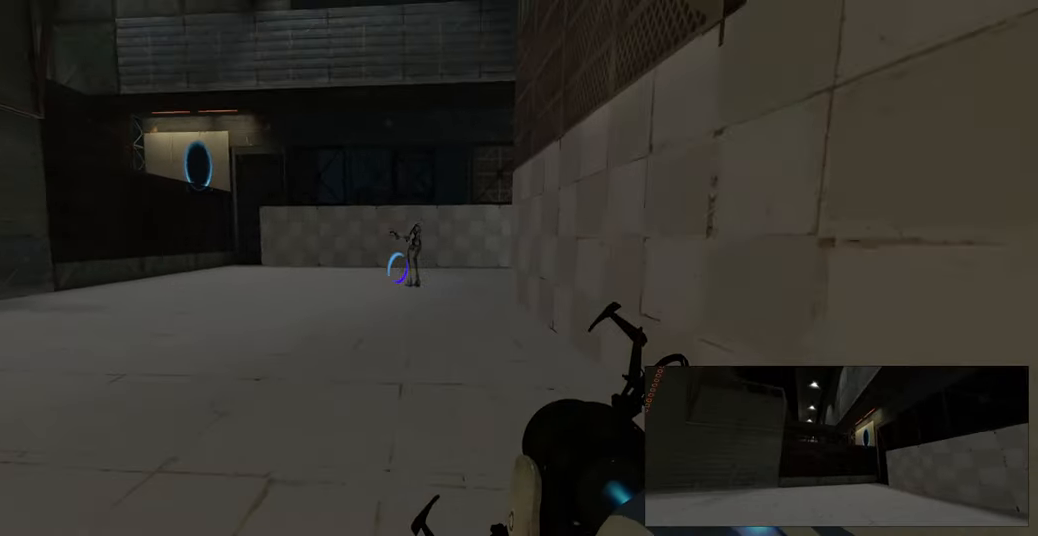
{"keys": [], "mouse": [], "events": [[234, "d", "down"], [384, "d", "up"], [400, "w", "up"]]}
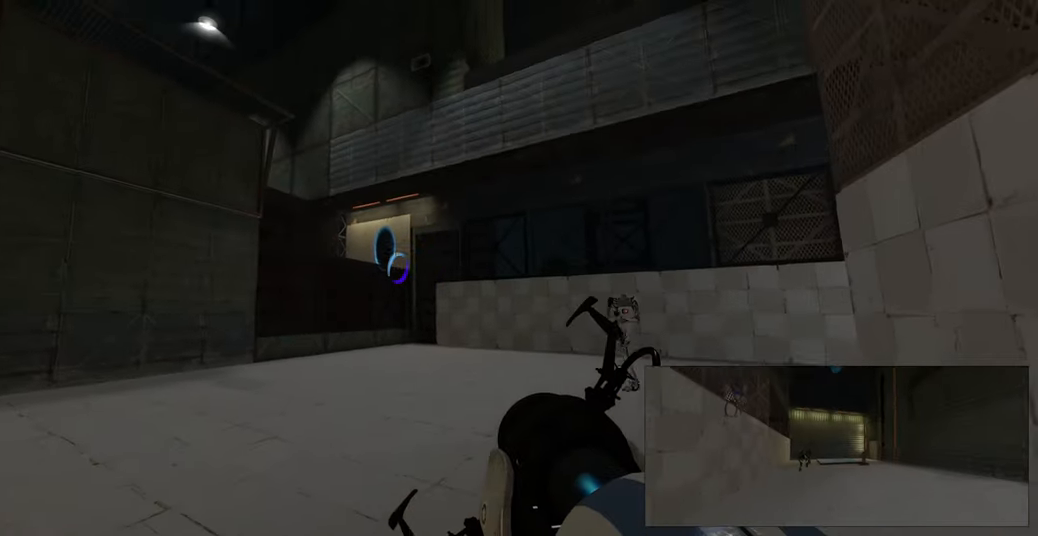
{"keys": [], "mouse": ["right"], "events": [[334, "w", "down"], [484, "w", "up"], [500, "mouse_right", "down"]]}
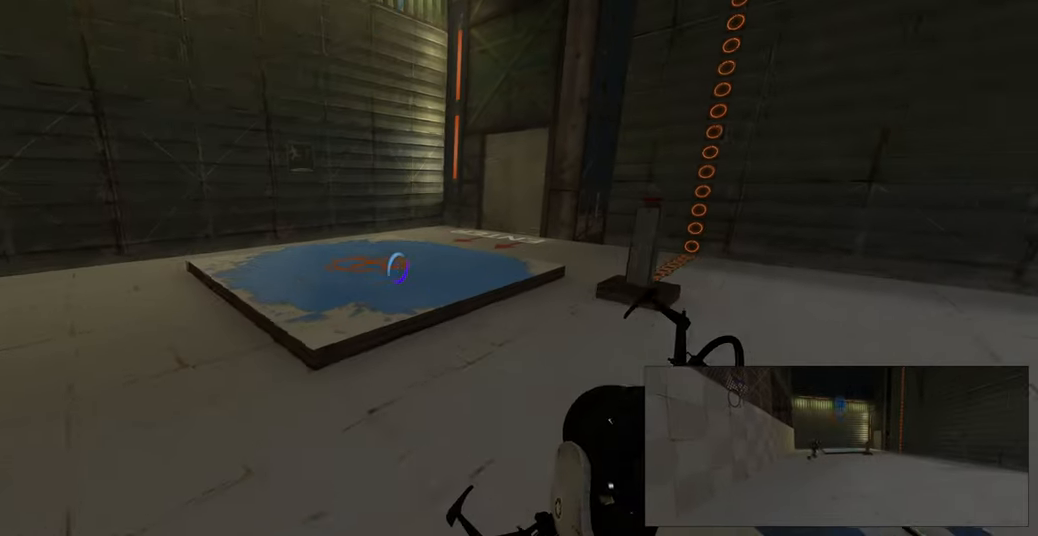
{"keys": [], "mouse": [], "events": [[117, "mouse_right", "up"]]}
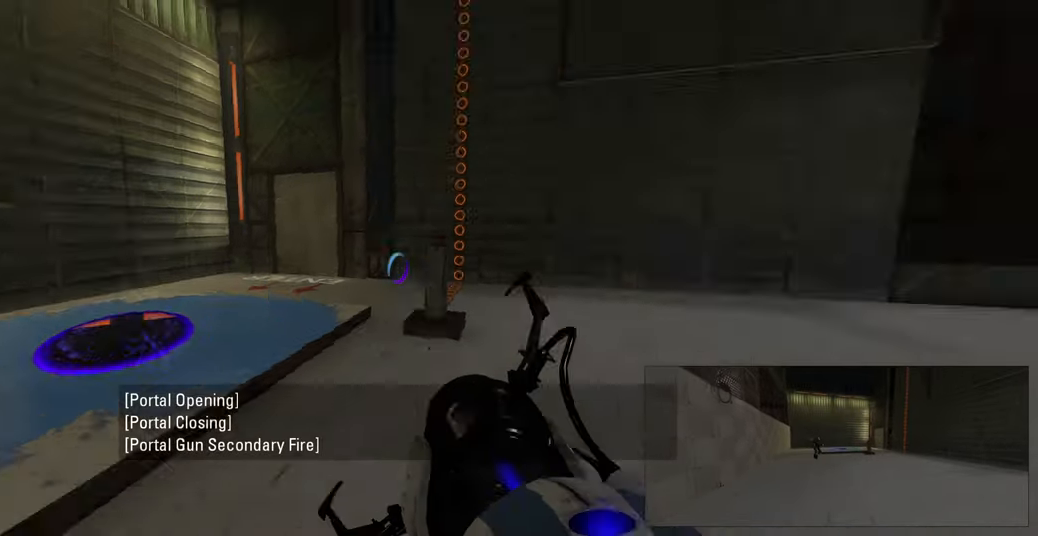
{"keys": [], "mouse": [], "events": []}
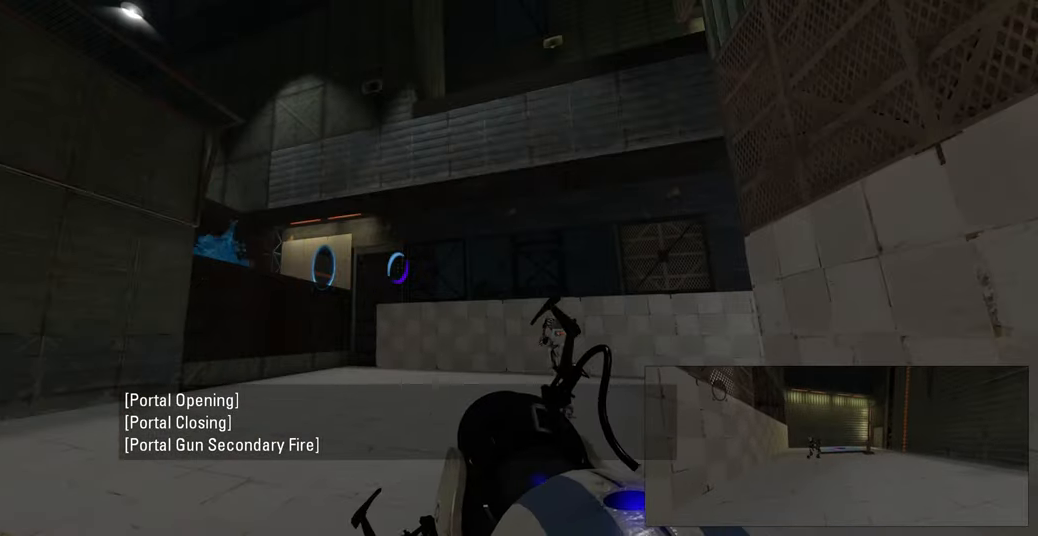
{"keys": ["w"], "mouse": [], "events": [[284, "w", "down"]]}
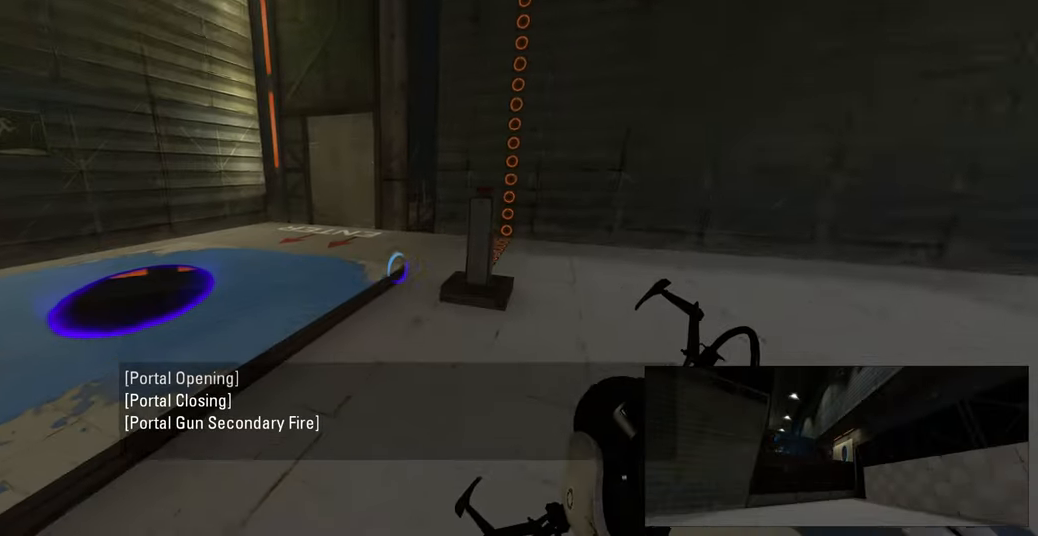
{"keys": ["w"], "mouse": [], "events": [[50, "a", "down"], [350, "a", "up"]]}
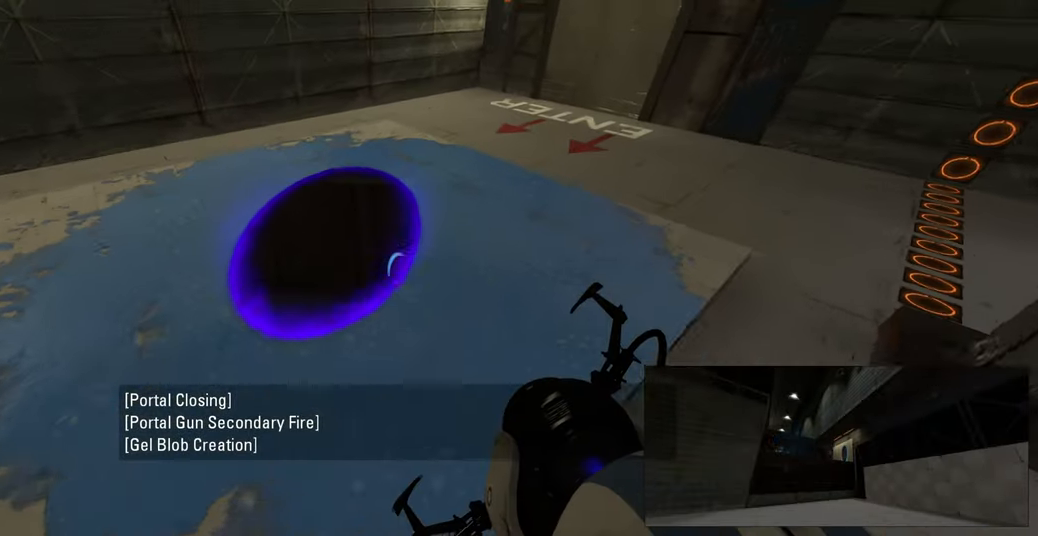
{"keys": ["w"], "mouse": [], "events": [[50, "a", "down"], [150, "a", "up"], [367, "d", "down"], [434, "d", "up"]]}
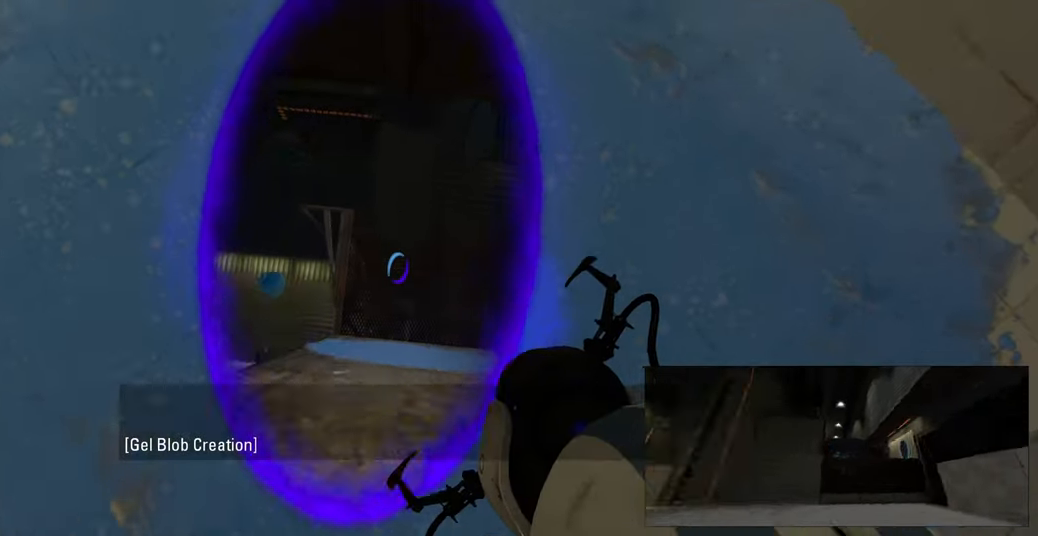
{"keys": ["w"], "mouse": [], "events": []}
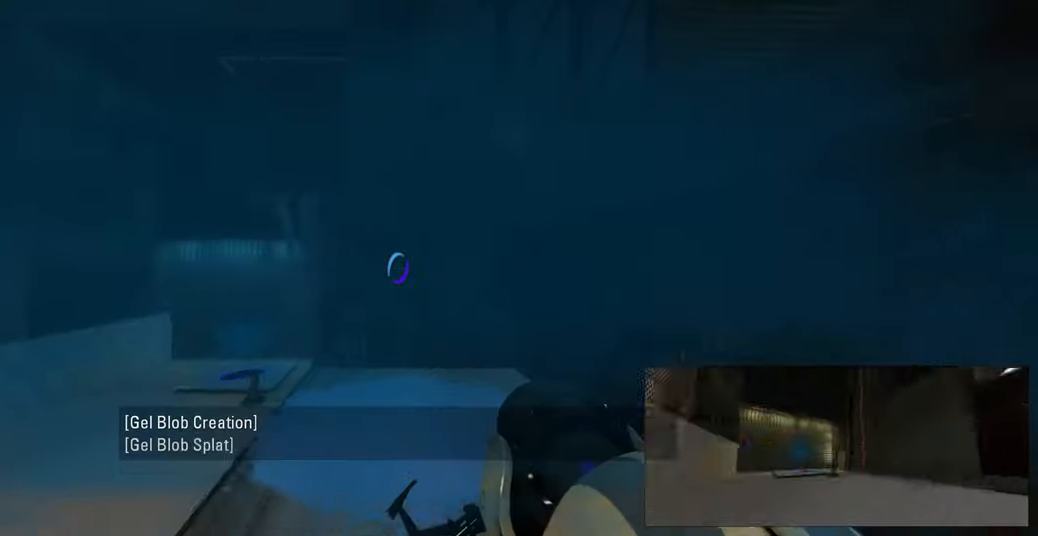
{"keys": ["w"], "mouse": [], "events": []}
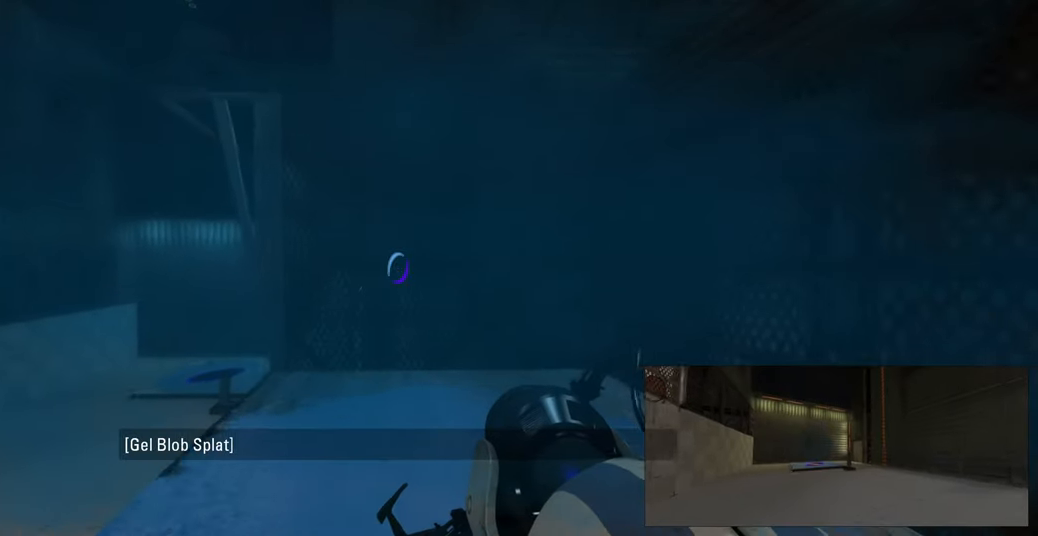
{"keys": ["w"], "mouse": [], "events": [[183, "space", "down"], [283, "space", "up"]]}
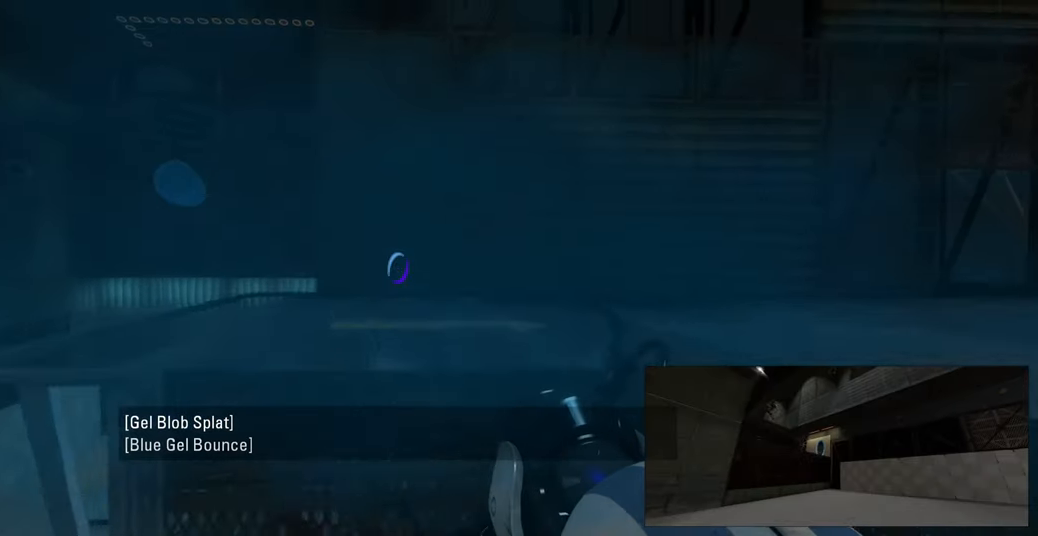
{"keys": [], "mouse": [], "events": [[217, "w", "up"]]}
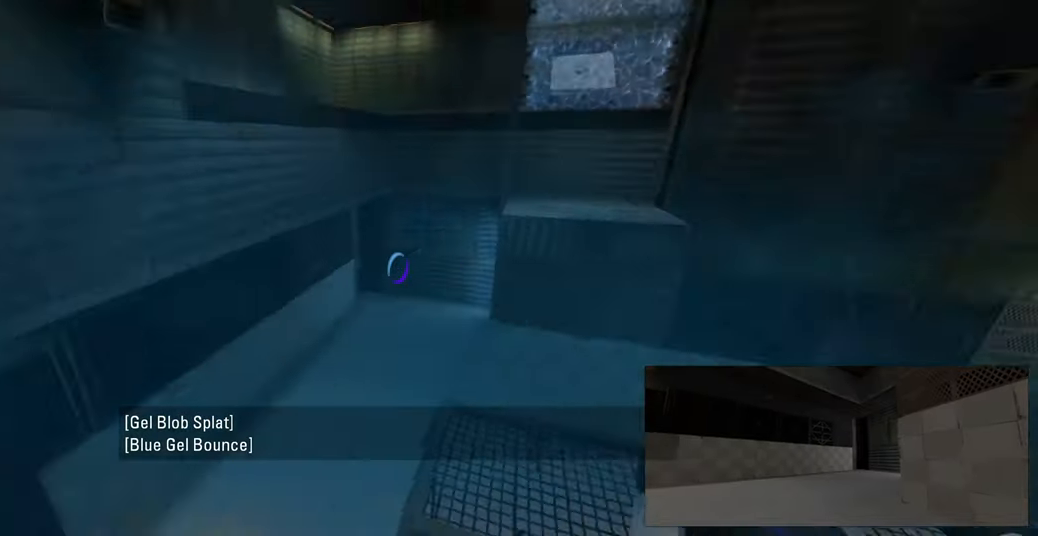
{"keys": [], "mouse": [], "events": []}
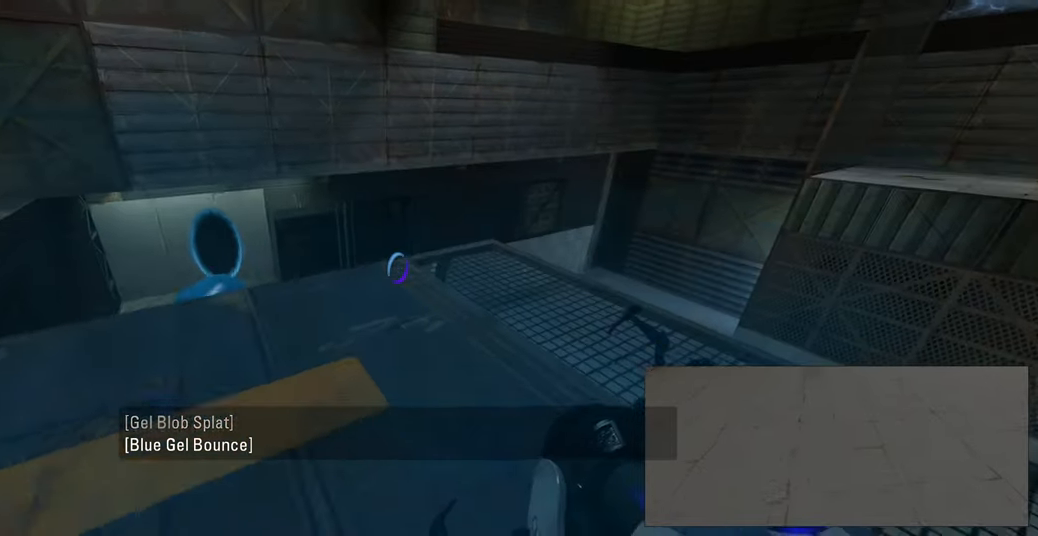
{"keys": [], "mouse": [], "events": [[150, "w", "down"], [333, "w", "up"]]}
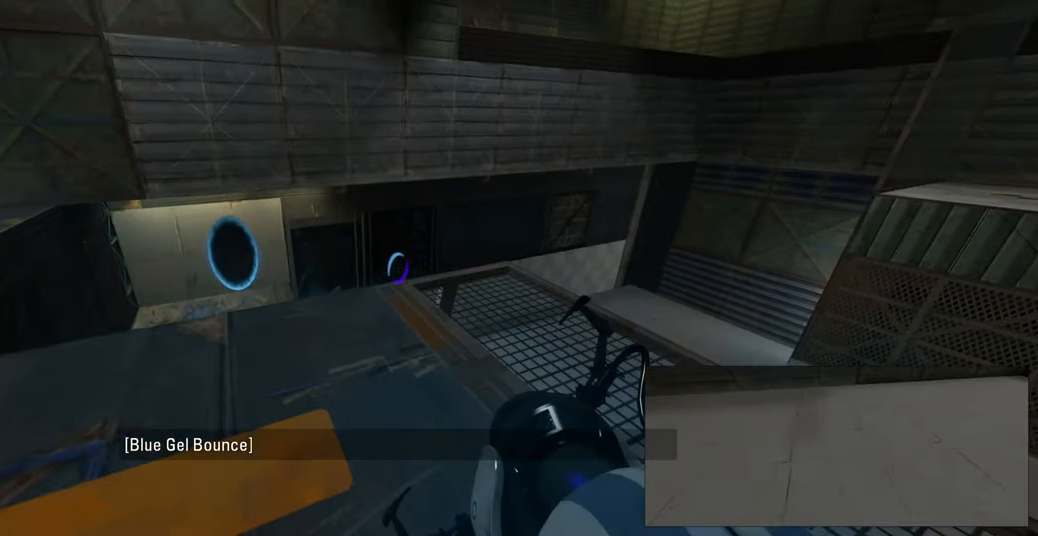
{"keys": [], "mouse": [], "events": [[283, "mouse_right", "down"], [433, "mouse_right", "up"]]}
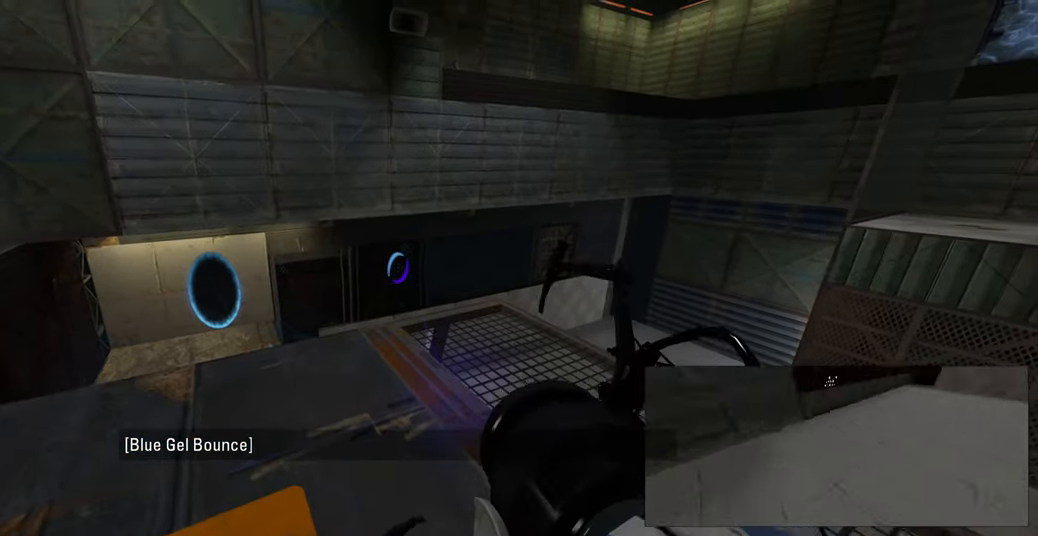
{"keys": [], "mouse": [], "events": [[200, "mouse_right", "down"], [333, "mouse_right", "up"]]}
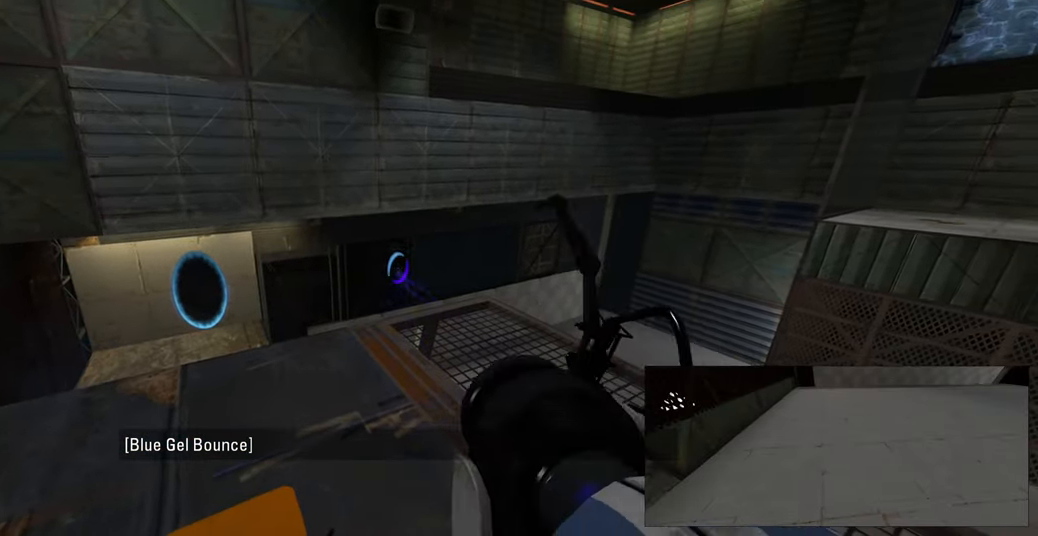
{"keys": [], "mouse": ["right"], "events": [[83, "mouse_right", "down"], [217, "mouse_right", "up"], [500, "mouse_right", "down"]]}
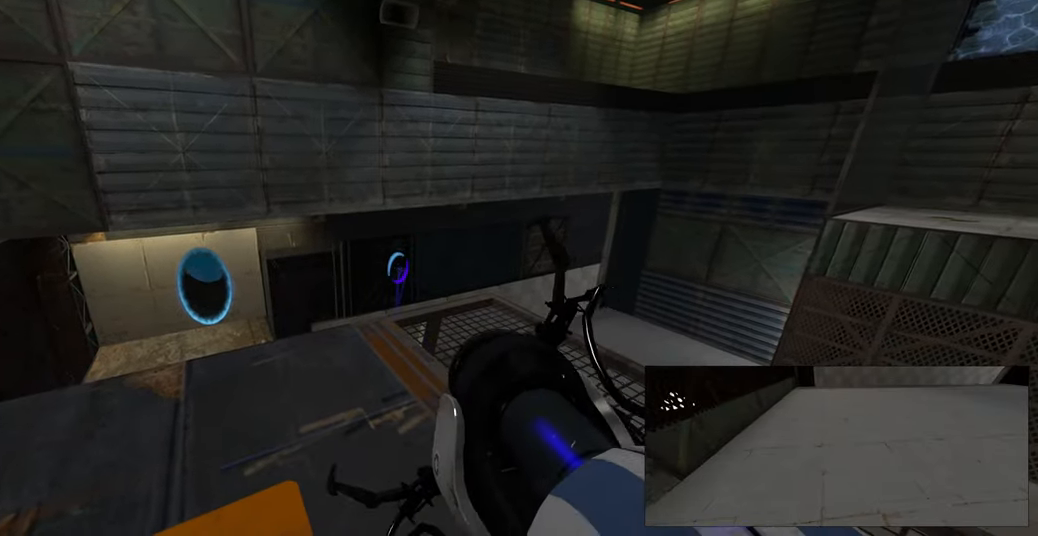
{"keys": [], "mouse": [], "events": [[133, "mouse_right", "up"], [350, "mouse_right", "down"], [450, "mouse_right", "up"]]}
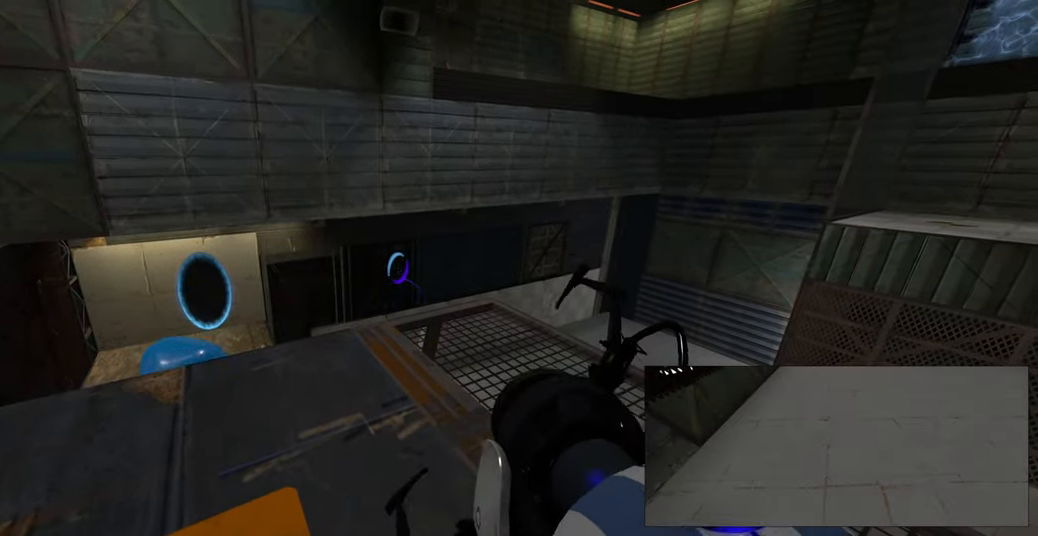
{"keys": [], "mouse": [], "events": [[233, "mouse_right", "down"], [350, "mouse_right", "up"]]}
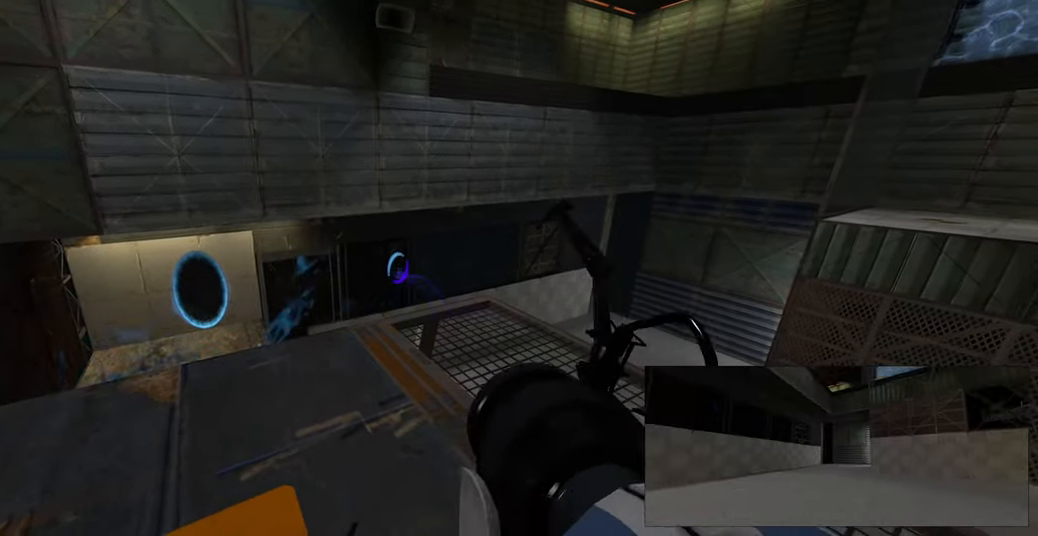
{"keys": [], "mouse": [], "events": [[150, "mouse_right", "down"], [284, "mouse_right", "up"]]}